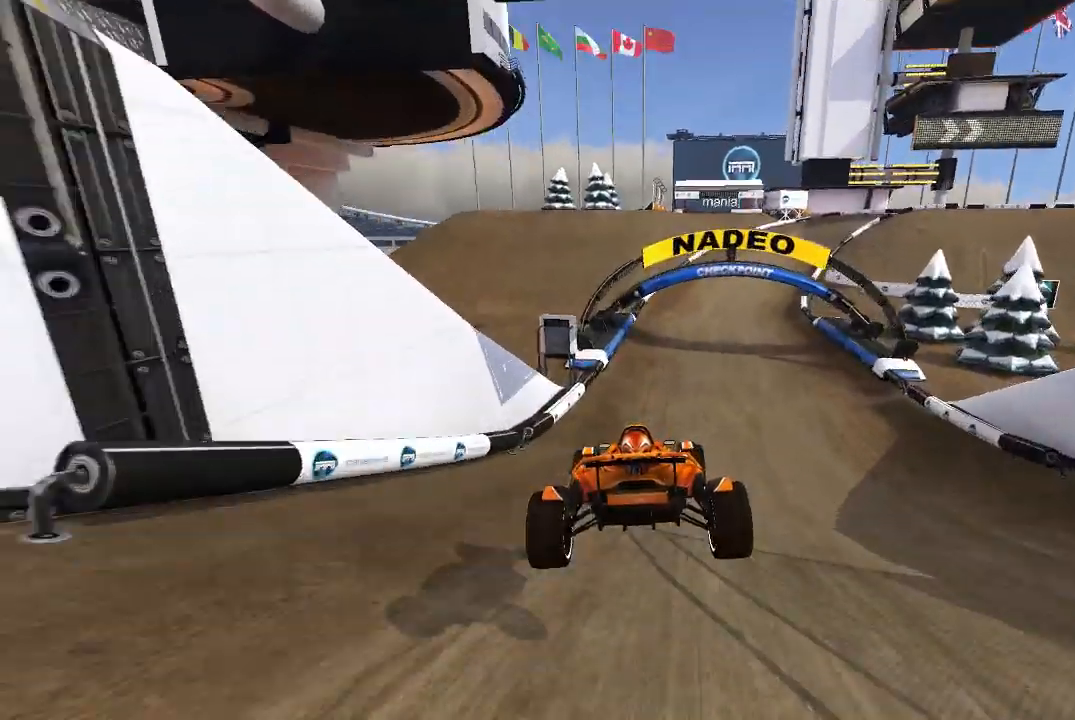
Gameplay with a controller (Xbox layout); each line is a JSON object with the inputs held at the frame after it (dt_ms = milliseconds from this image to that frame). "events" lists button and stick changes between this image and that frame as [ms after this image, input, new state], when the widget could be followed in between. Not read: right_stick.
{"dt_ms": 500, "buttons": ["A"], "left_stick": "up-left", "events": [[420, "left_stick", "up-left"]]}
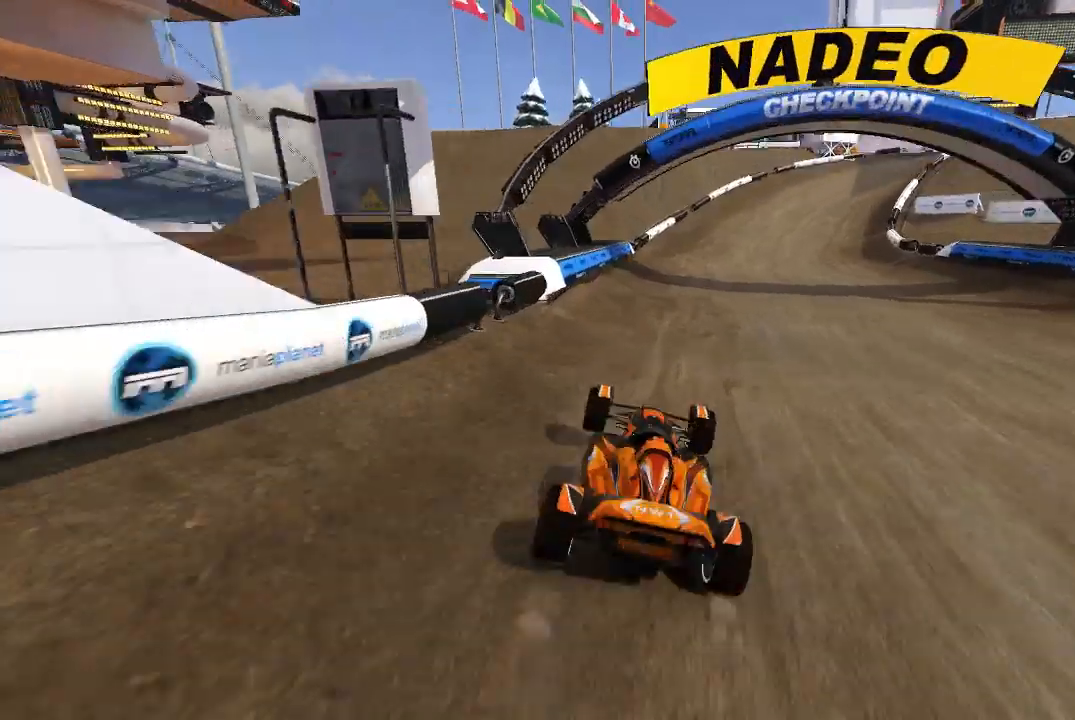
{"dt_ms": 500, "buttons": ["A"], "left_stick": "center", "events": [[20, "left_stick", "center"]]}
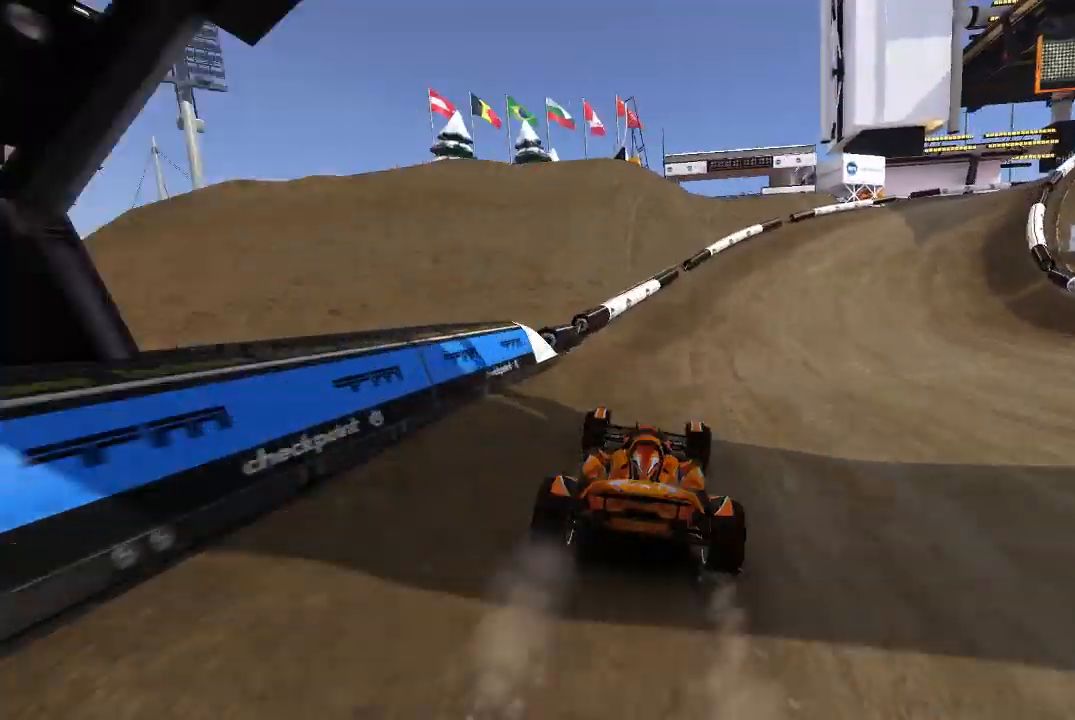
{"dt_ms": 500, "buttons": ["A"], "left_stick": "right", "events": [[40, "left_stick", "right"], [340, "A", "up"], [480, "A", "down"]]}
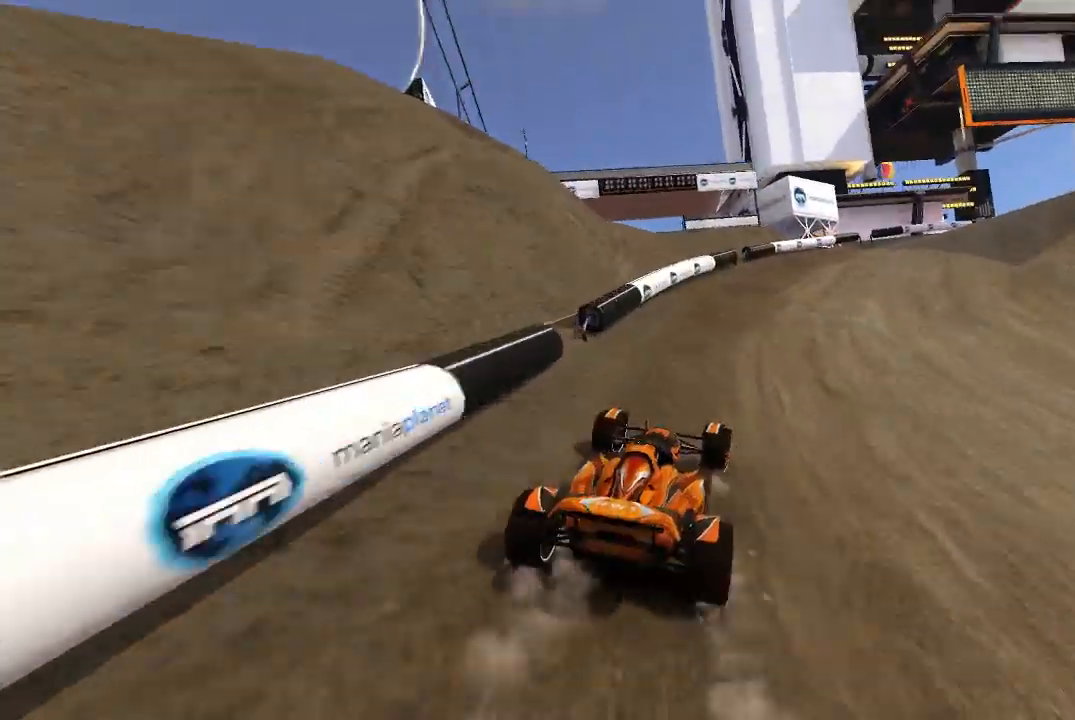
{"dt_ms": 500, "buttons": ["A"], "left_stick": "up-right", "events": [[280, "left_stick", "up-right"]]}
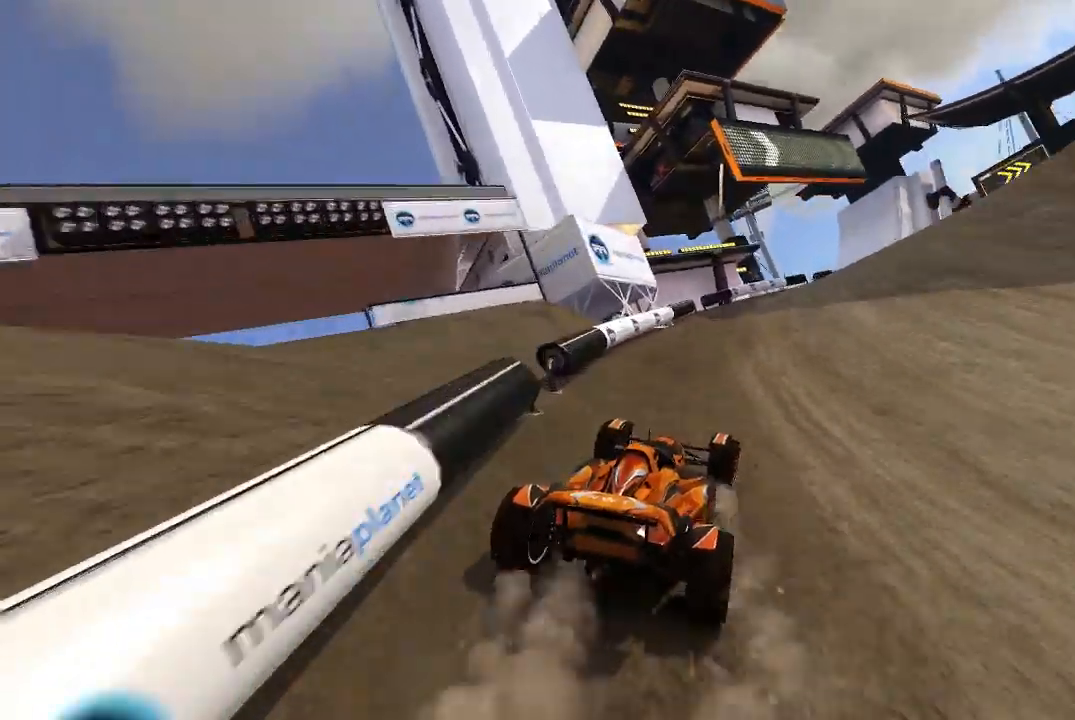
{"dt_ms": 500, "buttons": ["A"], "left_stick": "up-right", "events": []}
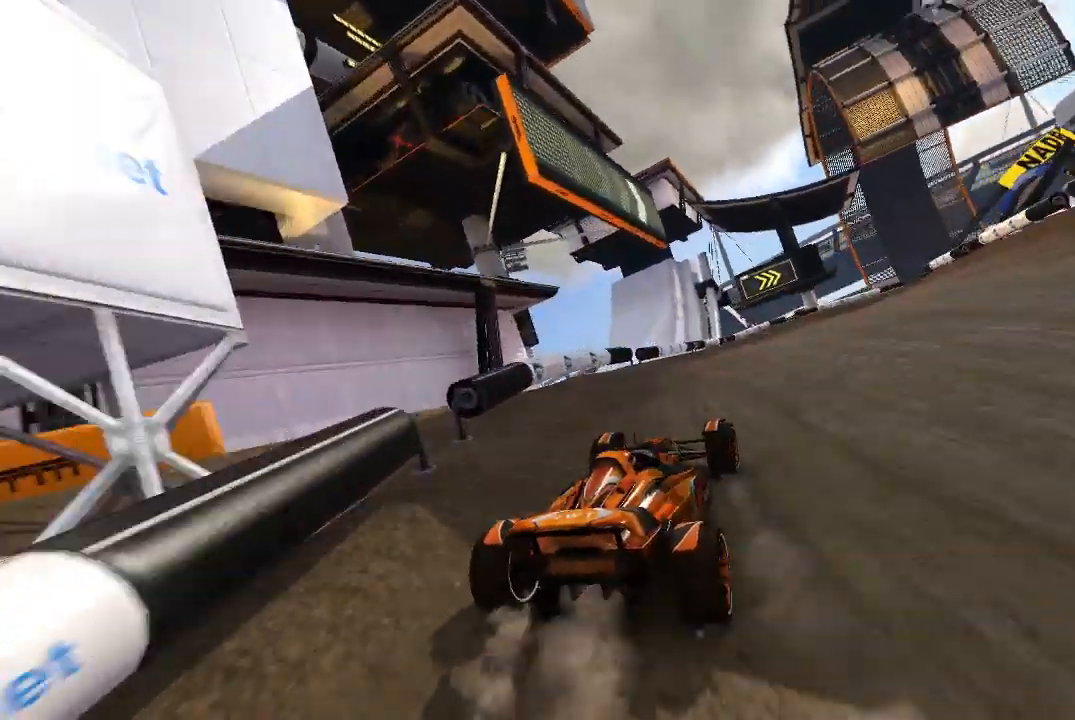
{"dt_ms": 500, "buttons": ["A"], "left_stick": "right", "events": [[20, "left_stick", "center"], [180, "left_stick", "up-right"], [240, "left_stick", "center"], [480, "left_stick", "right"]]}
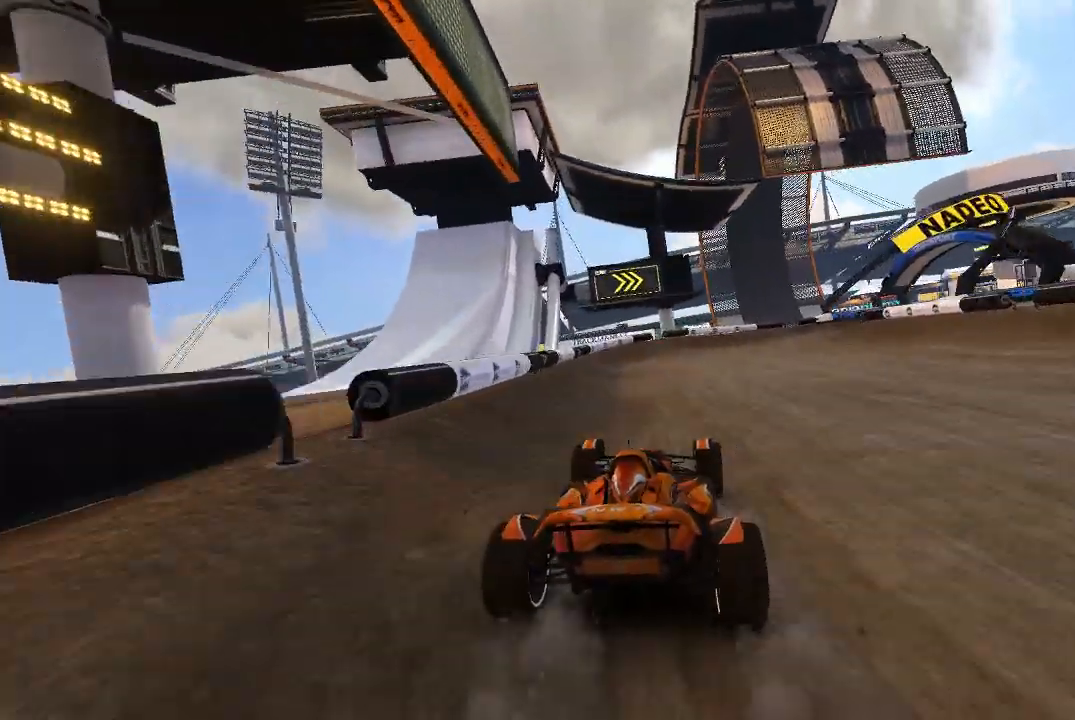
{"dt_ms": 500, "buttons": ["A"], "left_stick": "up-right", "events": [[20, "left_stick", "up-right"]]}
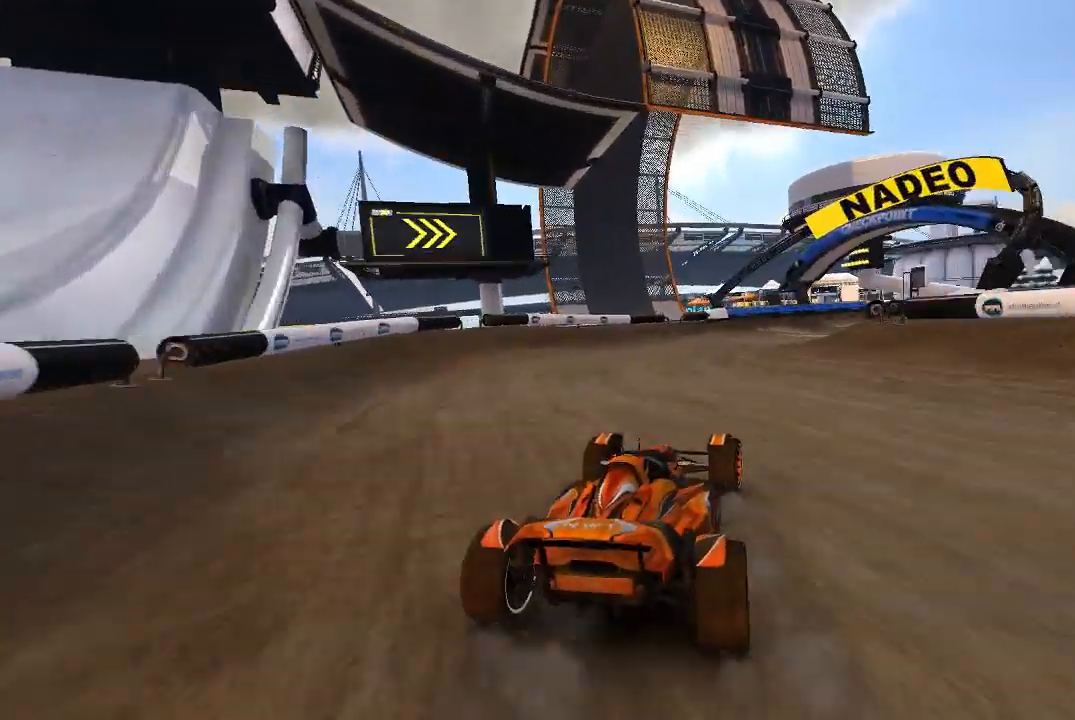
{"dt_ms": 500, "buttons": ["A"], "left_stick": "center", "events": [[440, "left_stick", "center"]]}
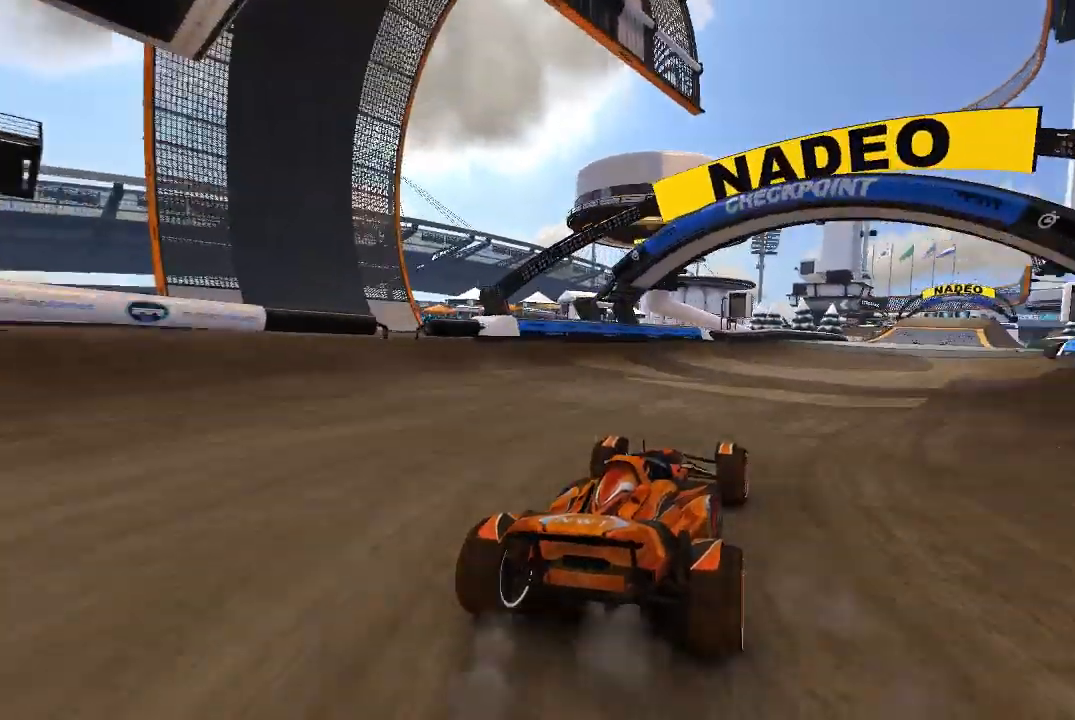
{"dt_ms": 500, "buttons": ["A"], "left_stick": "center", "events": [[80, "left_stick", "right"], [180, "left_stick", "center"], [420, "left_stick", "up-right"], [480, "left_stick", "center"]]}
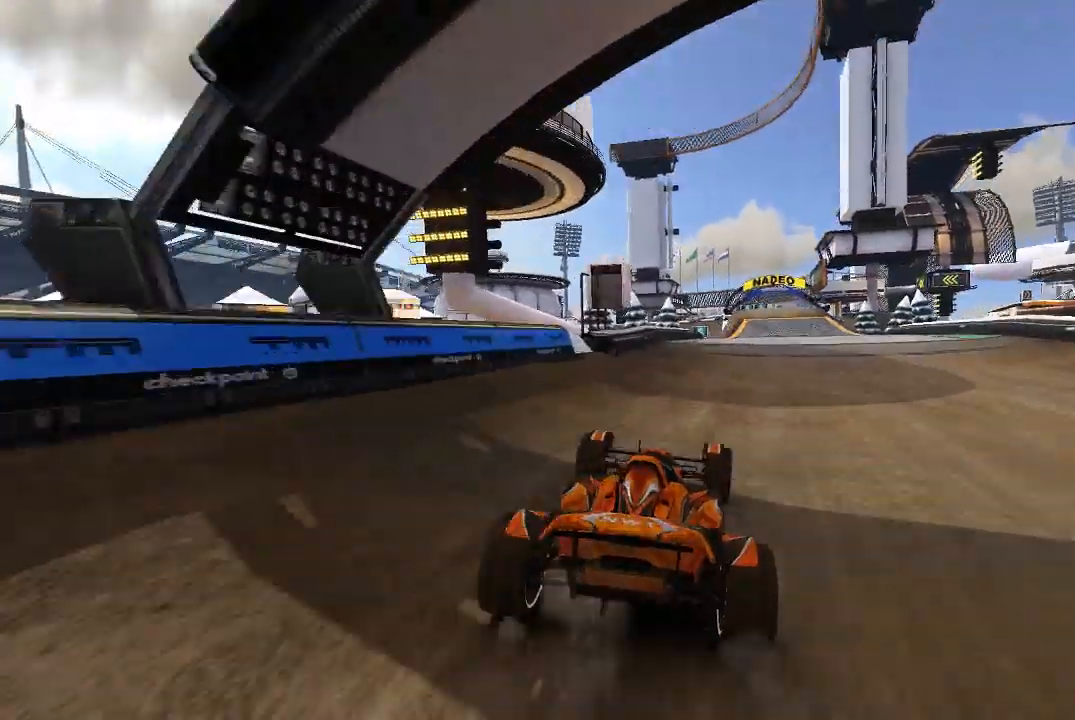
{"dt_ms": 500, "buttons": ["A"], "left_stick": "center", "events": [[420, "left_stick", "right"], [480, "left_stick", "center"]]}
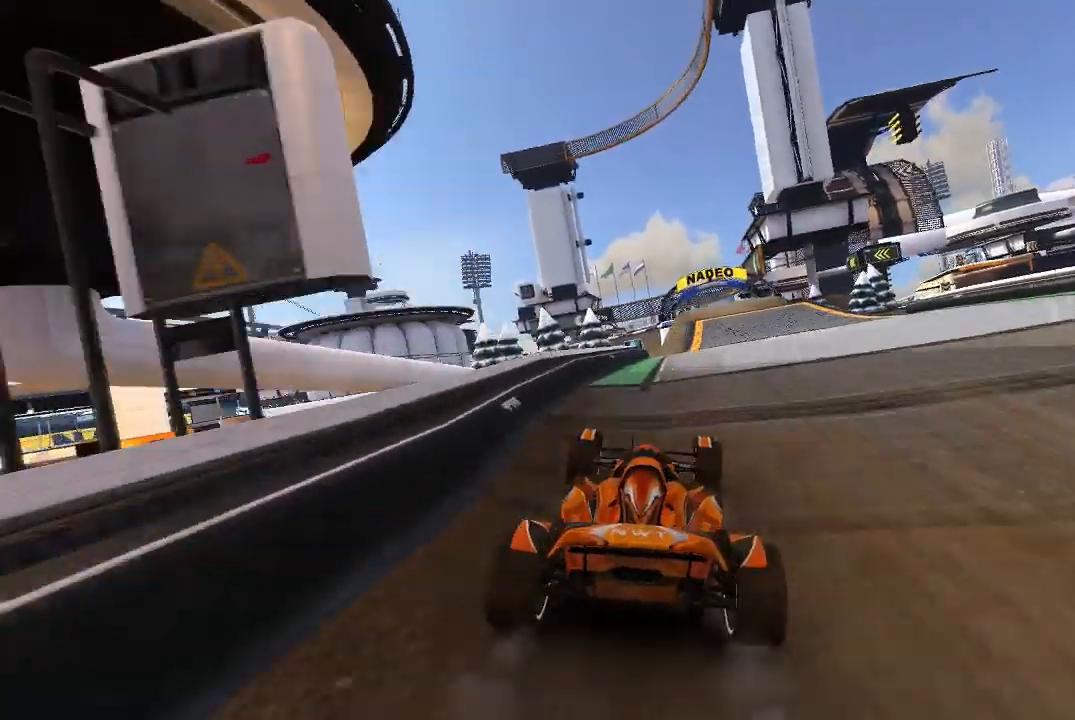
{"dt_ms": 500, "buttons": ["A"], "left_stick": "center", "events": [[320, "left_stick", "right"], [440, "left_stick", "center"]]}
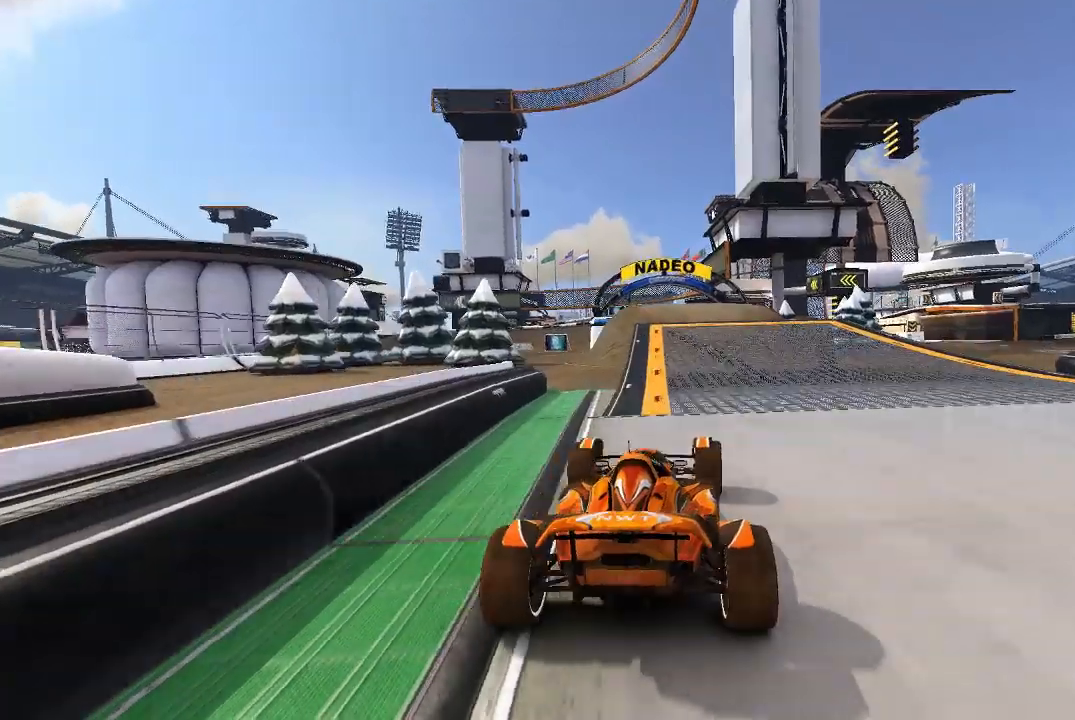
{"dt_ms": 500, "buttons": ["A"], "left_stick": "center", "events": []}
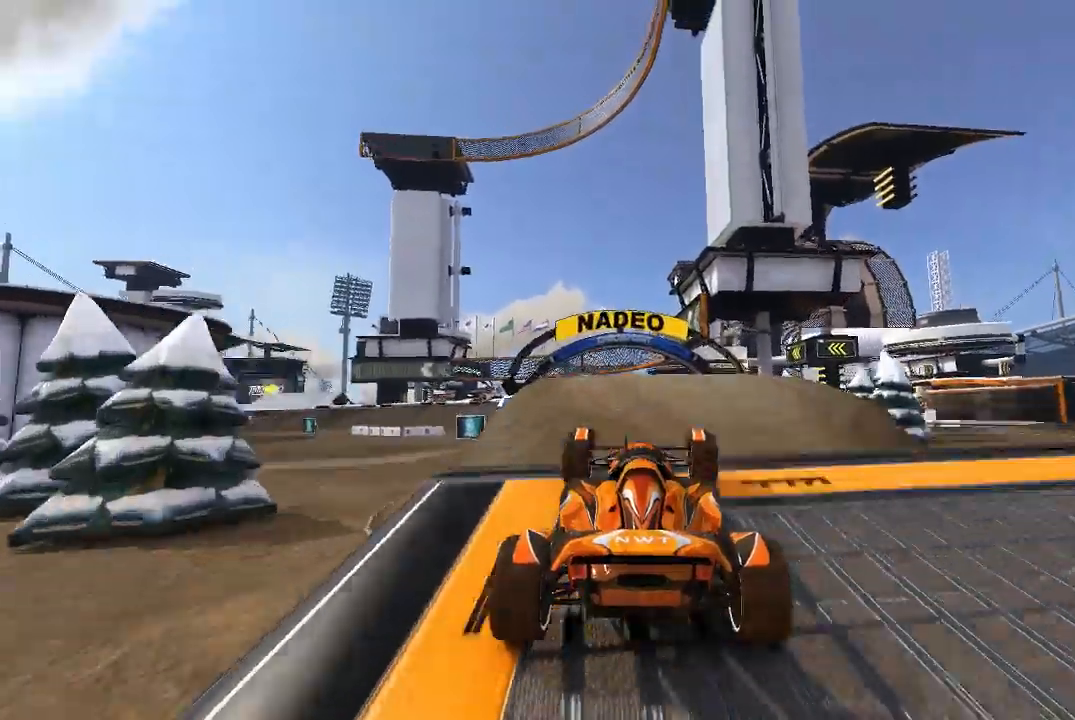
{"dt_ms": 1000, "buttons": ["A"], "left_stick": "up-left"}
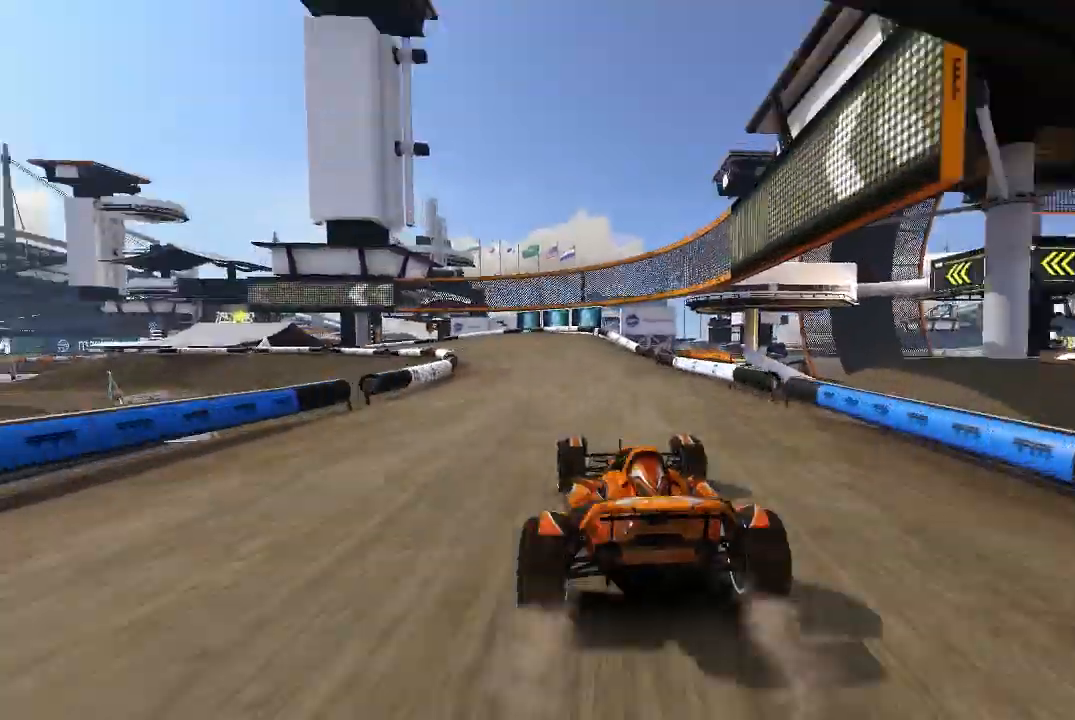
{"dt_ms": 500, "buttons": ["A"], "left_stick": "up-left", "events": []}
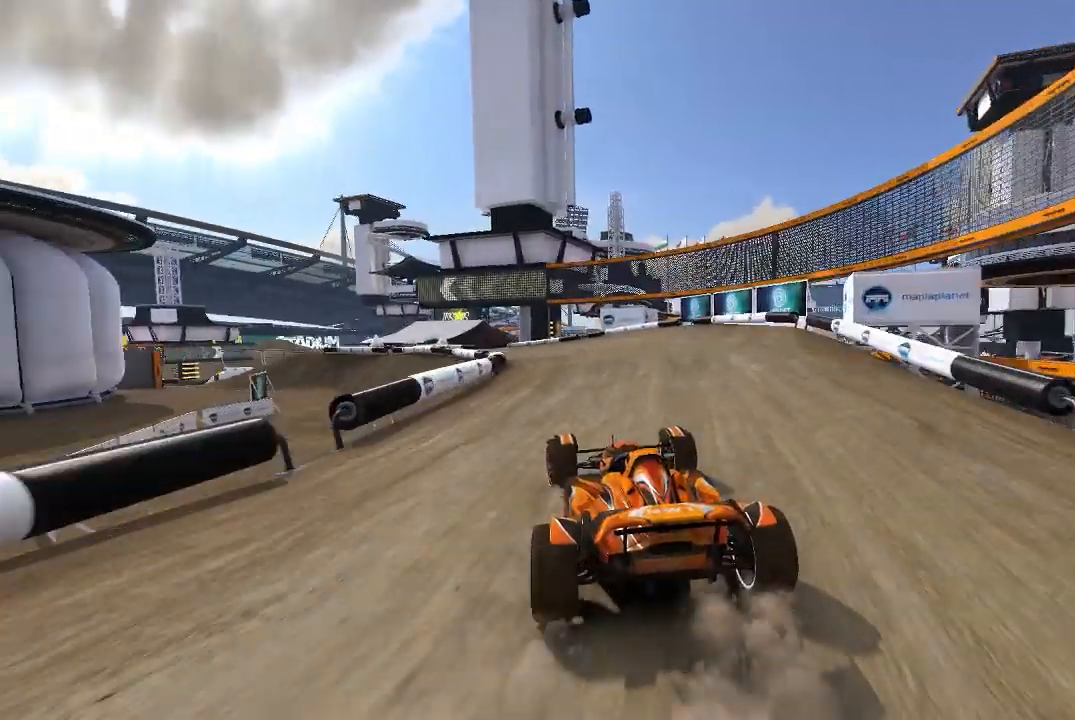
{"dt_ms": 500, "buttons": ["A"], "left_stick": "center", "events": [[280, "left_stick", "center"]]}
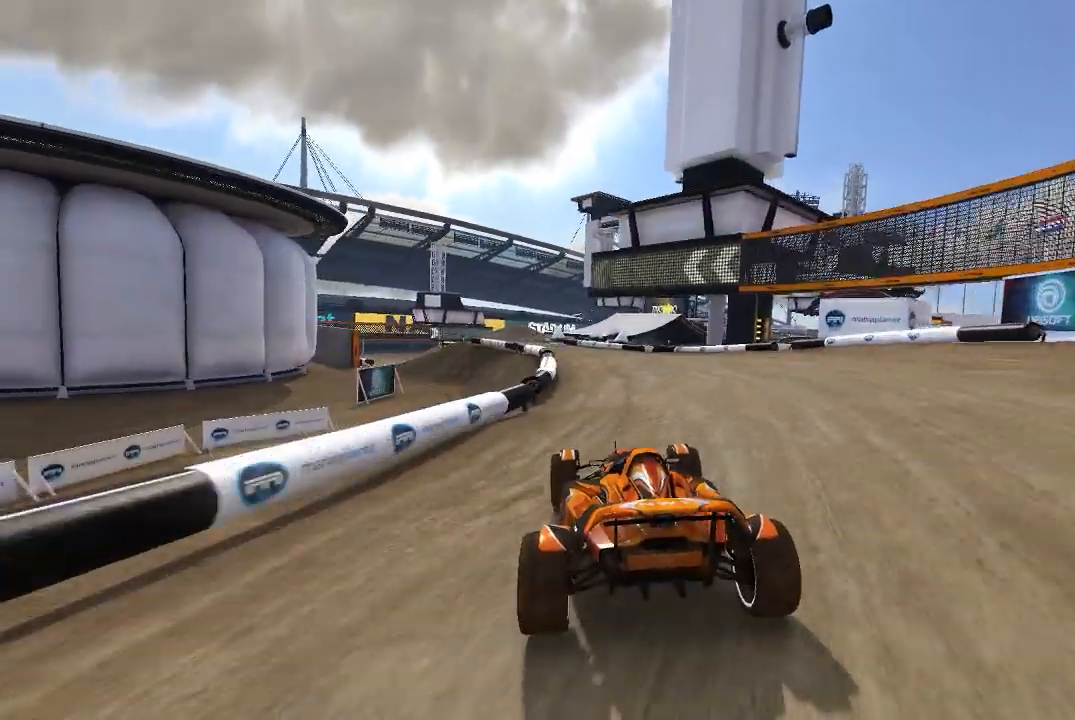
{"dt_ms": 500, "buttons": ["A"], "left_stick": "up-left", "events": [[20, "left_stick", "up-left"], [340, "left_stick", "center"], [420, "left_stick", "up-left"]]}
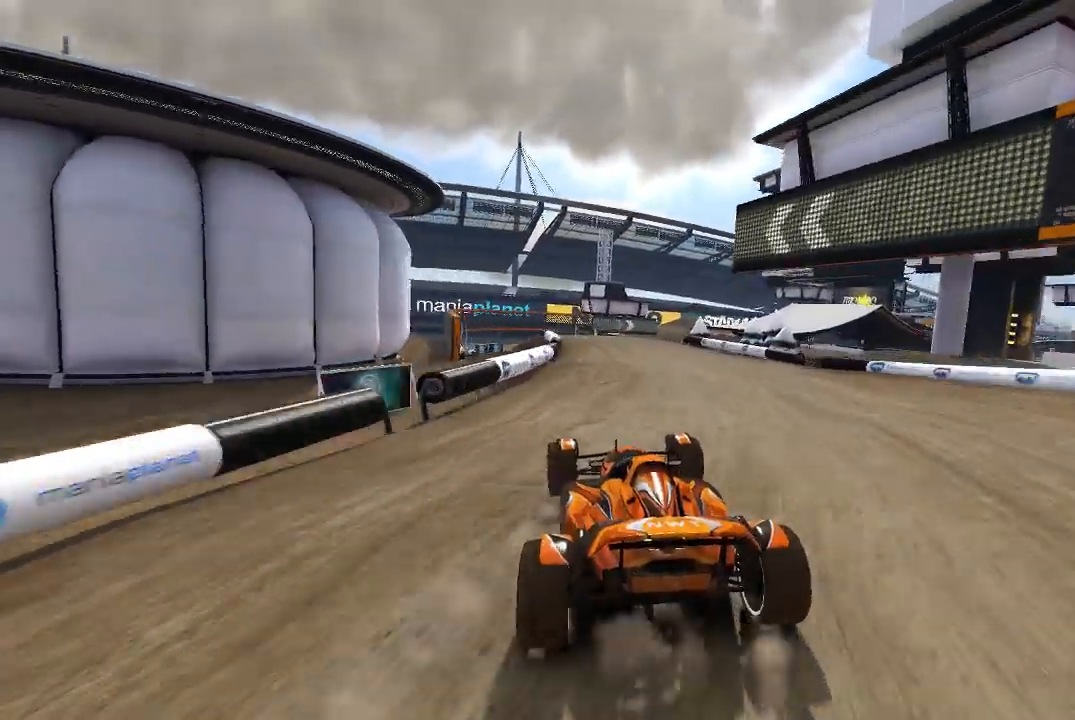
{"dt_ms": 1000, "buttons": ["A"], "left_stick": "center"}
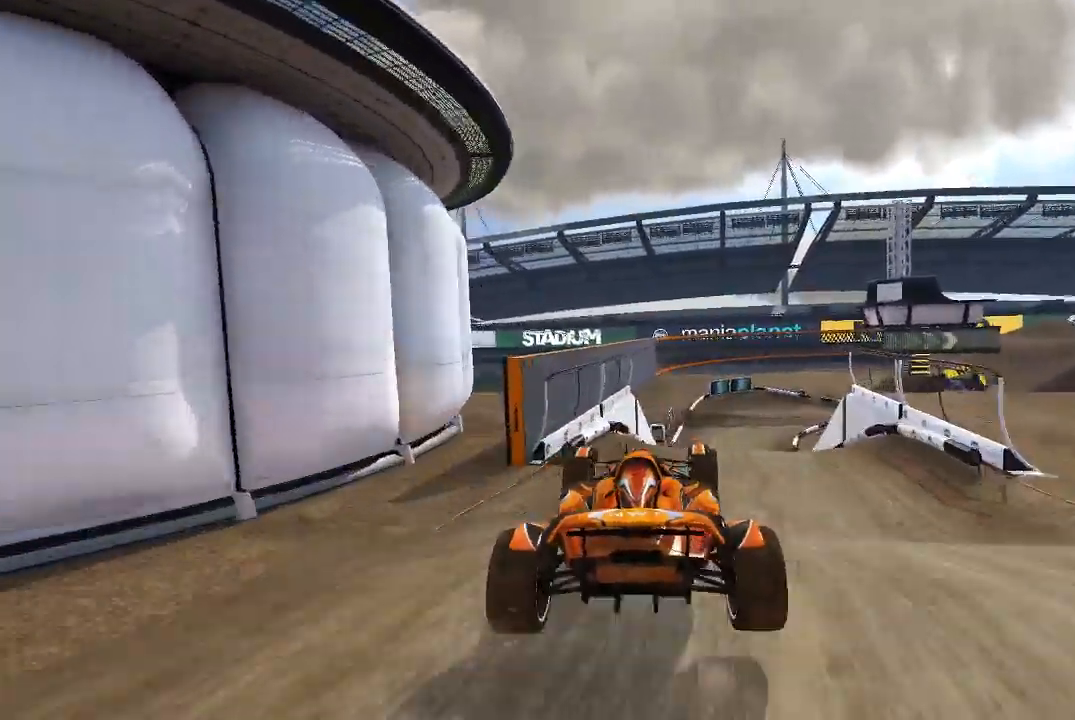
{"dt_ms": 500, "buttons": ["A"], "left_stick": "up-left", "events": [[240, "left_stick", "up-right"], [380, "left_stick", "up-left"]]}
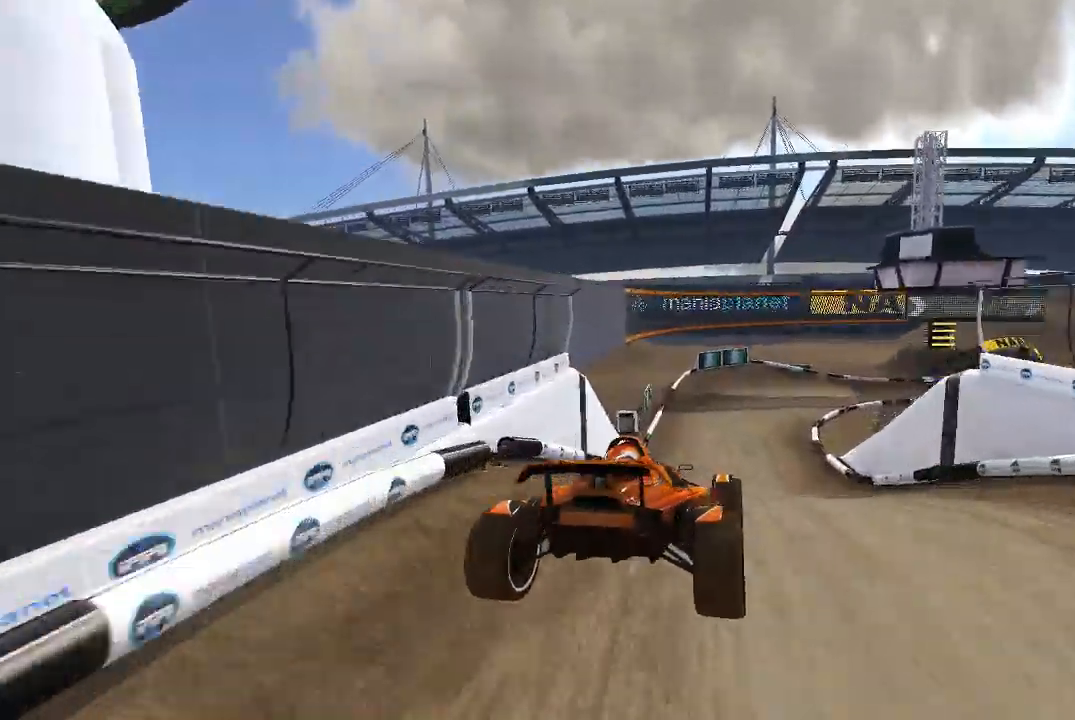
{"dt_ms": 500, "buttons": ["A"], "left_stick": "up-right", "events": [[220, "left_stick", "center"], [380, "left_stick", "up-right"]]}
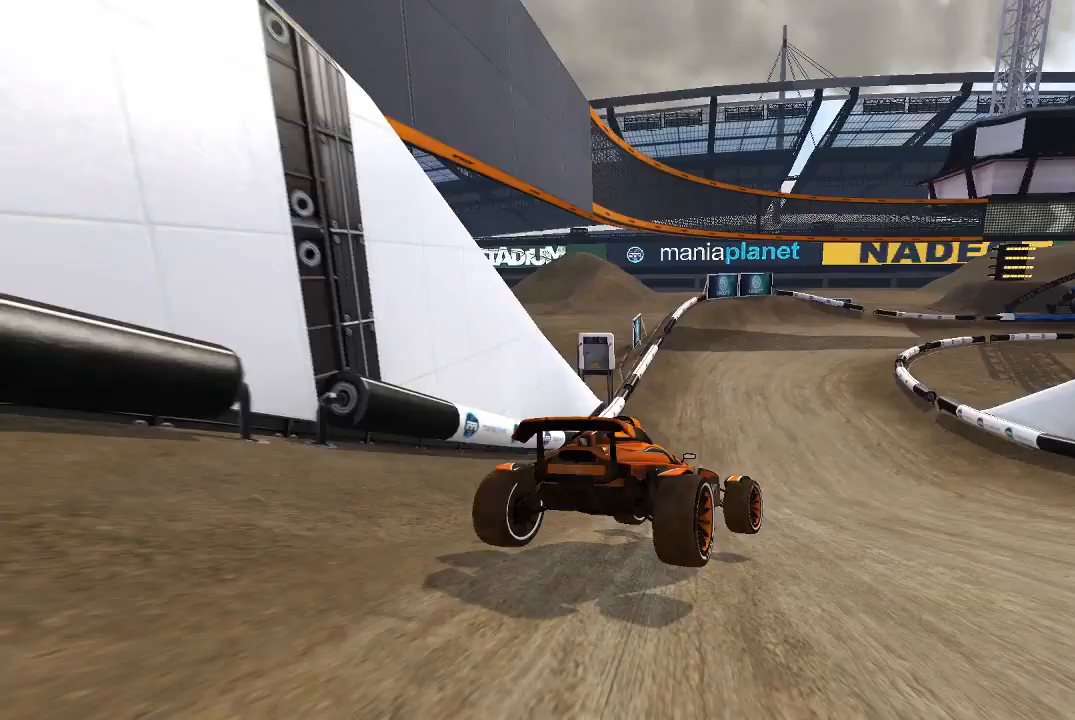
{"dt_ms": 500, "buttons": ["A"], "left_stick": "center", "events": [[120, "left_stick", "right"], [420, "left_stick", "center"]]}
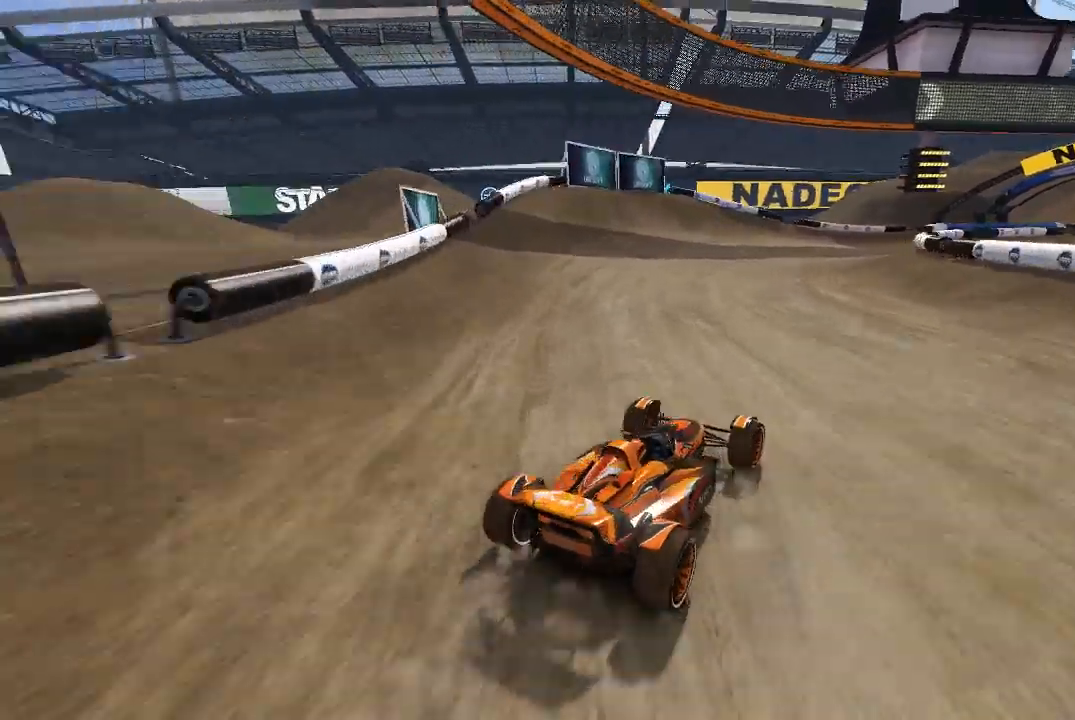
{"dt_ms": 500, "buttons": ["A"], "left_stick": "up-right", "events": [[40, "left_stick", "up-right"]]}
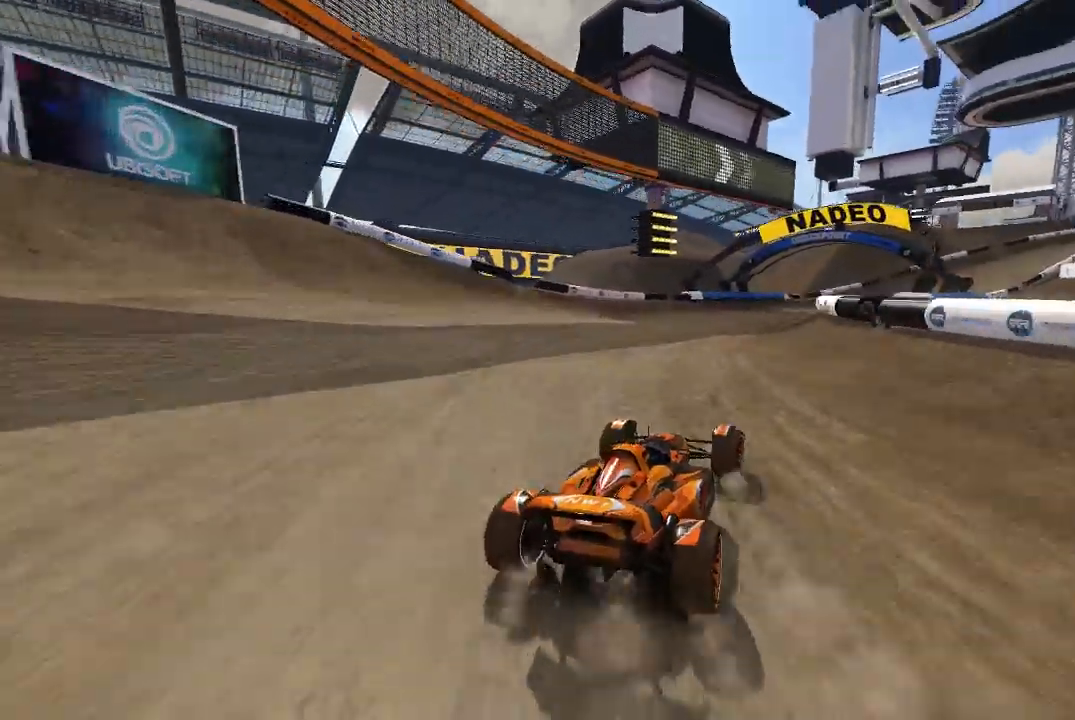
{"dt_ms": 500, "buttons": ["A"], "left_stick": "center", "events": [[120, "left_stick", "center"], [240, "left_stick", "up-right"], [440, "left_stick", "center"]]}
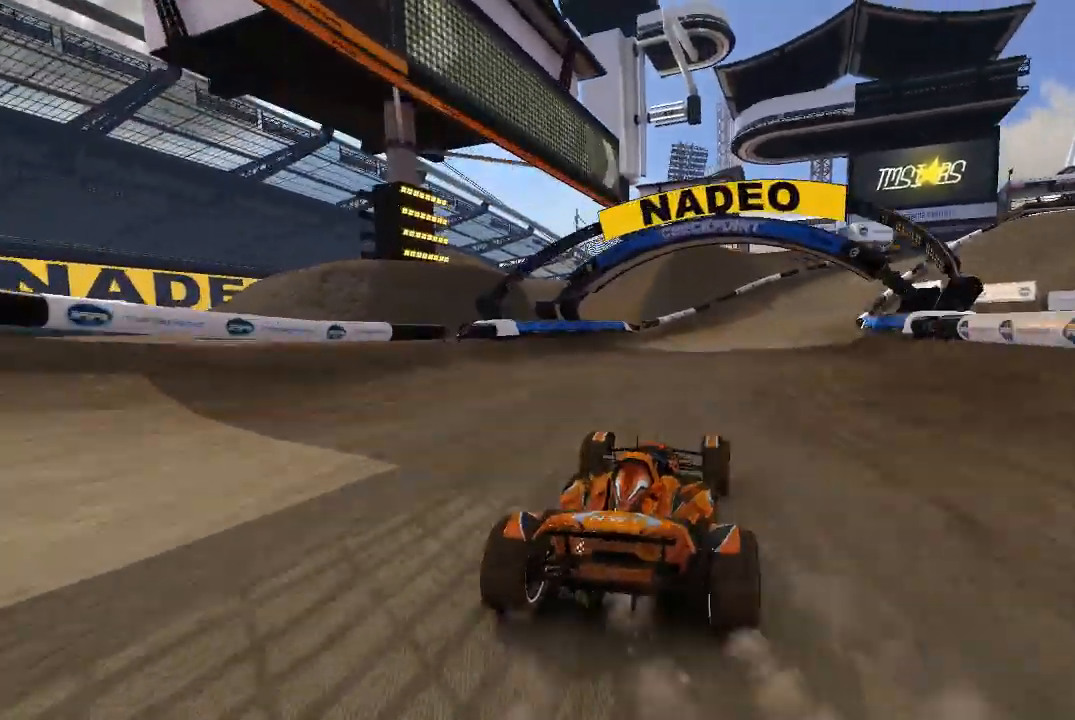
{"dt_ms": 500, "buttons": ["A"], "left_stick": "right", "events": [[180, "left_stick", "up-right"], [280, "left_stick", "center"], [420, "left_stick", "right"]]}
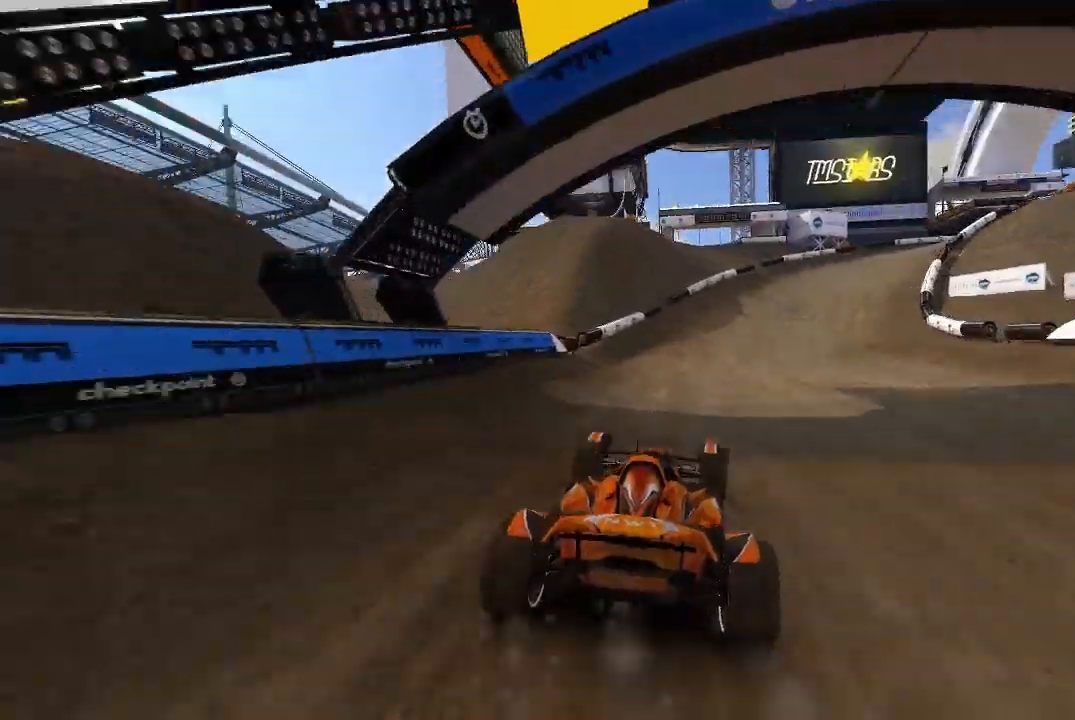
{"dt_ms": 500, "buttons": ["A"], "left_stick": "up-right", "events": [[40, "left_stick", "center"], [180, "left_stick", "up-right"], [340, "left_stick", "center"], [420, "left_stick", "right"], [480, "left_stick", "up-right"]]}
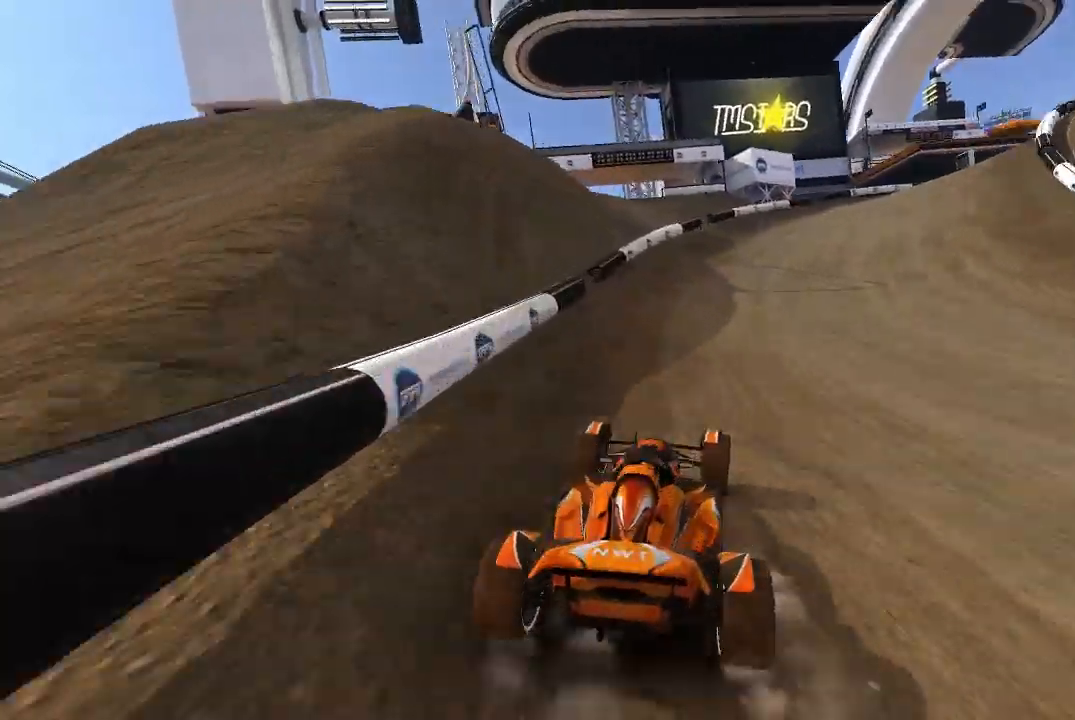
{"dt_ms": 500, "buttons": ["A"], "left_stick": "up-right", "events": []}
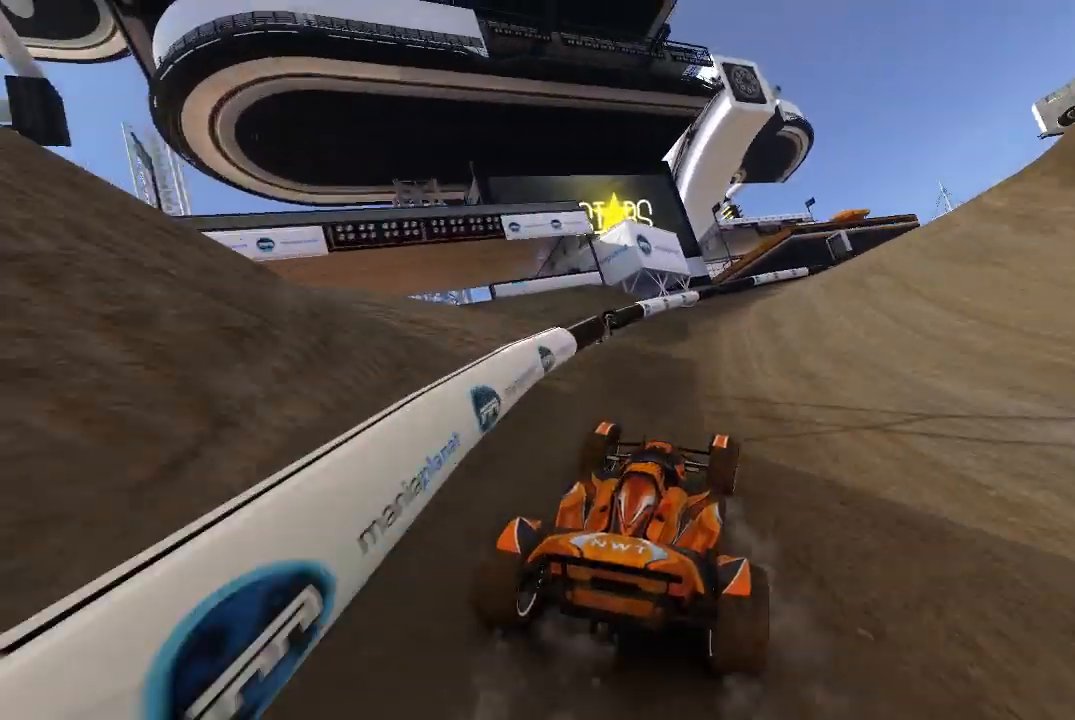
{"dt_ms": 500, "buttons": ["A"], "left_stick": "up-right", "events": []}
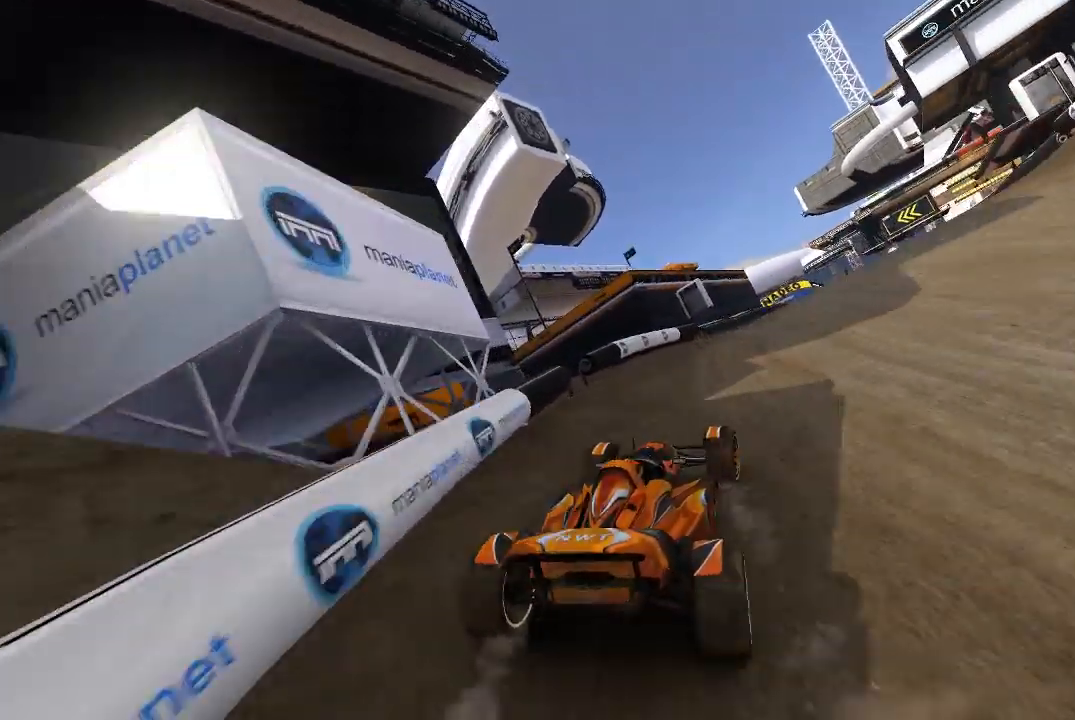
{"dt_ms": 500, "buttons": ["A"], "left_stick": "center", "events": [[220, "left_stick", "center"]]}
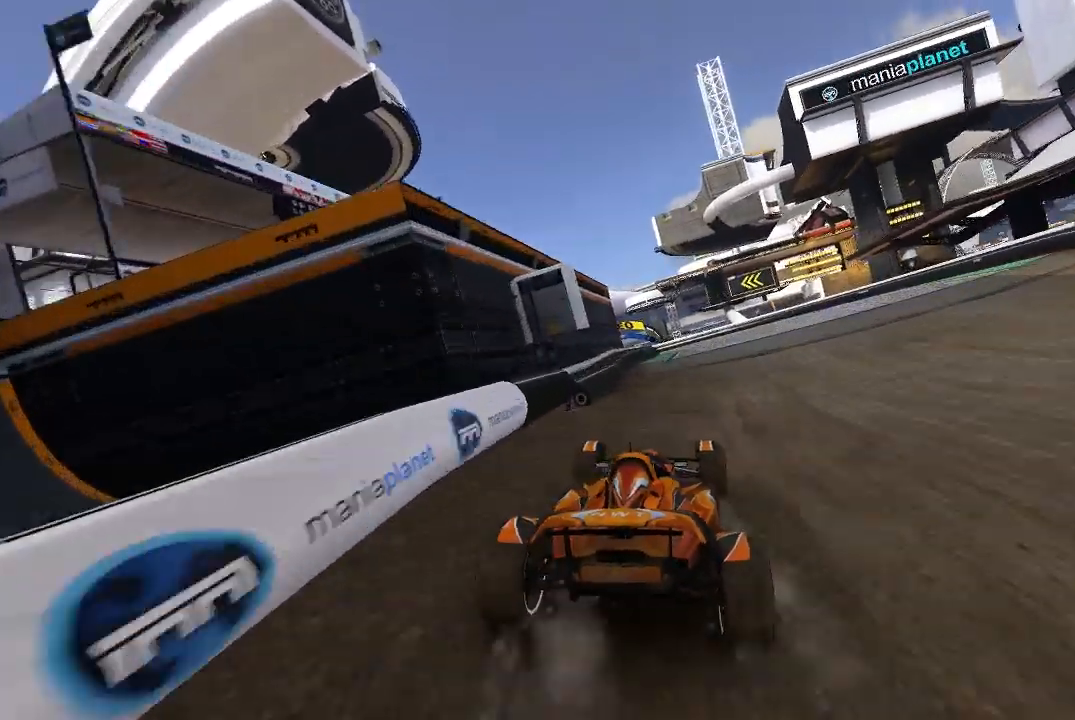
{"dt_ms": 500, "buttons": ["A"], "left_stick": "center", "events": [[120, "left_stick", "right"], [180, "left_stick", "center"]]}
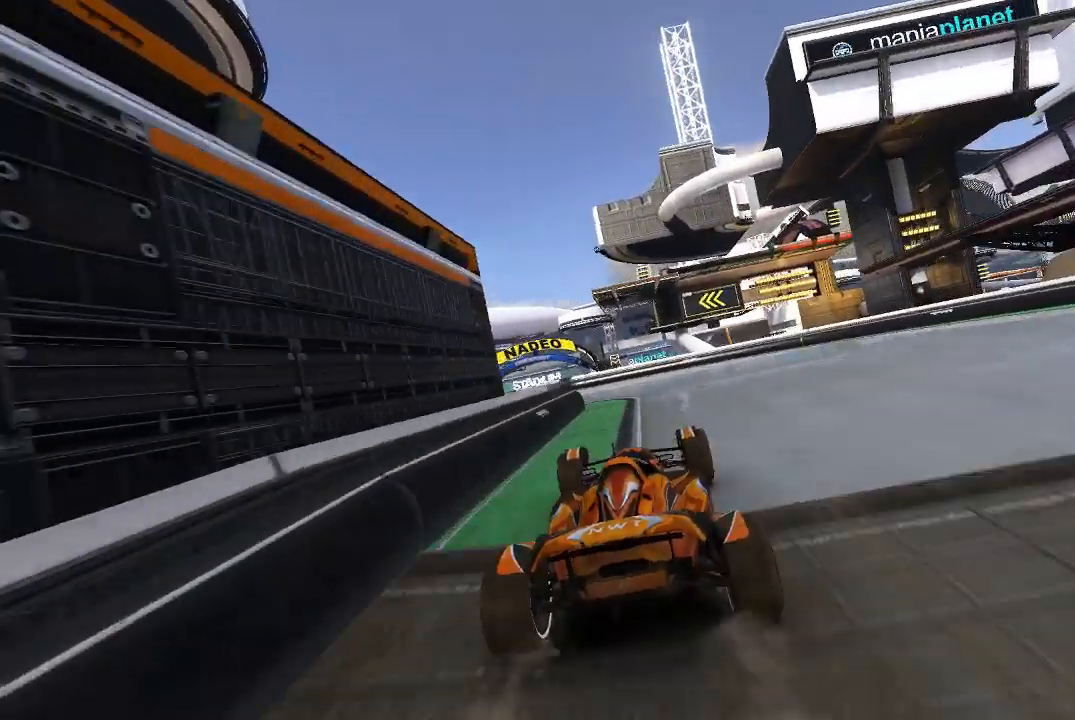
{"dt_ms": 500, "buttons": ["A"], "left_stick": "center", "events": [[20, "left_stick", "left"], [420, "left_stick", "center"]]}
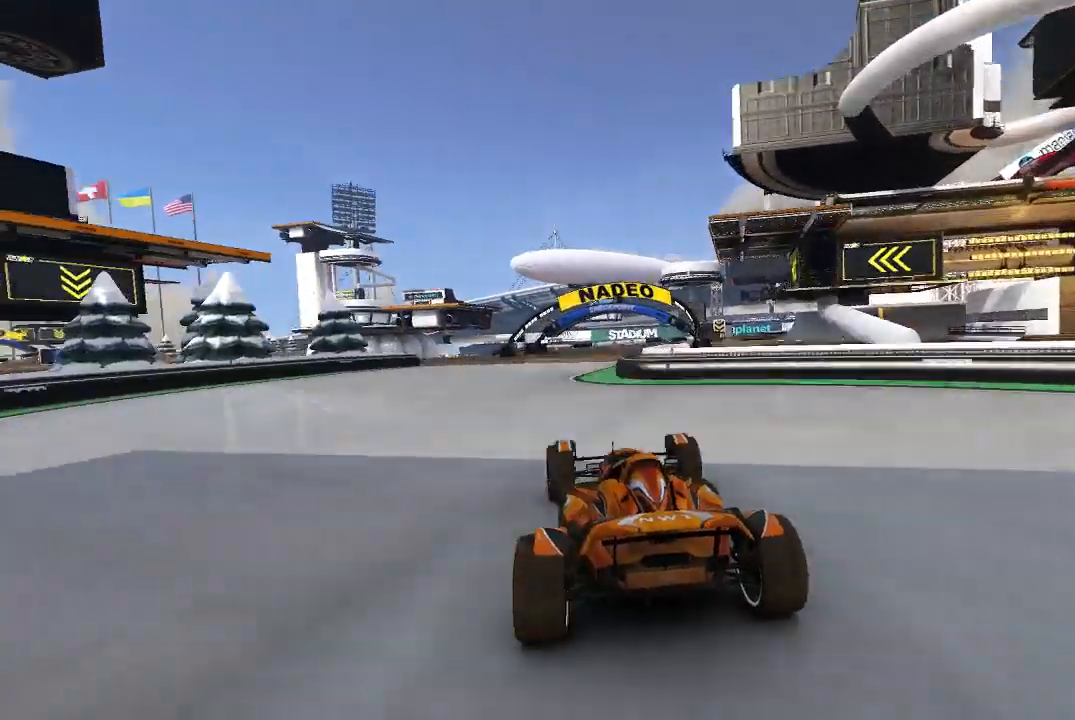
{"dt_ms": 500, "buttons": ["A"], "left_stick": "up-right", "events": [[140, "left_stick", "up-right"]]}